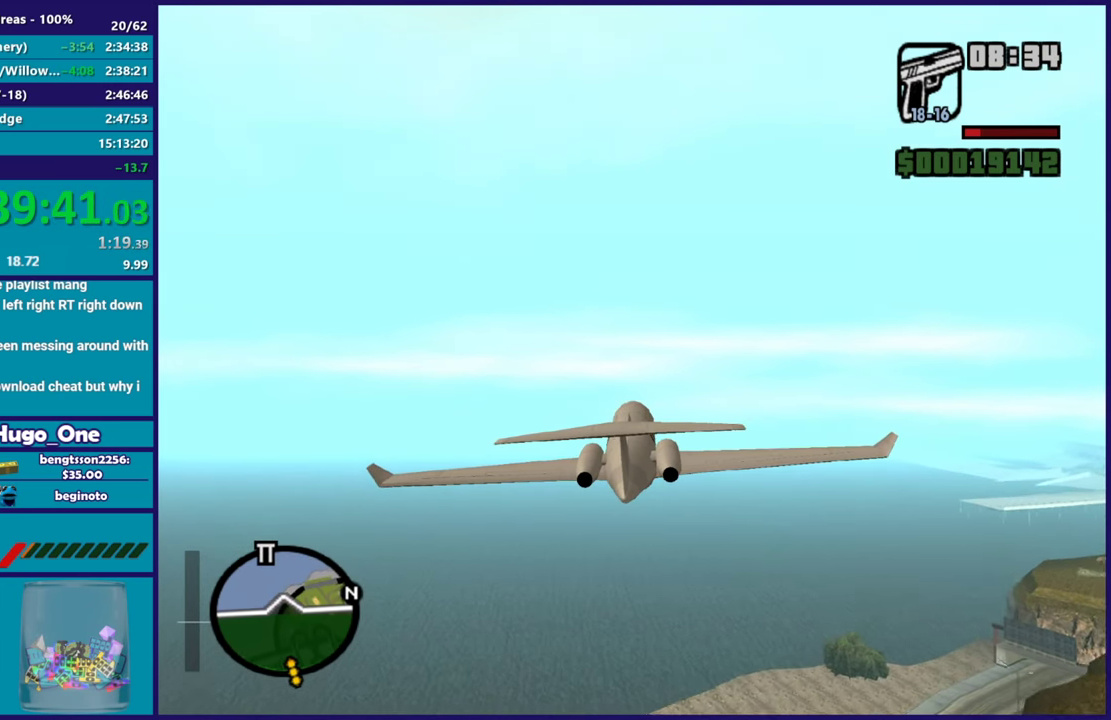
Gameplay with a controller (Xbox layout); each line is a JSON object with the inputs held at the frame after it. "events" lists button and stick changes between this image and that frame as [ms after this image, input, new state], when the widget could be followed in between.
{"buttons": ["R2"], "left_stick": "center", "right_stick": "center", "events": []}
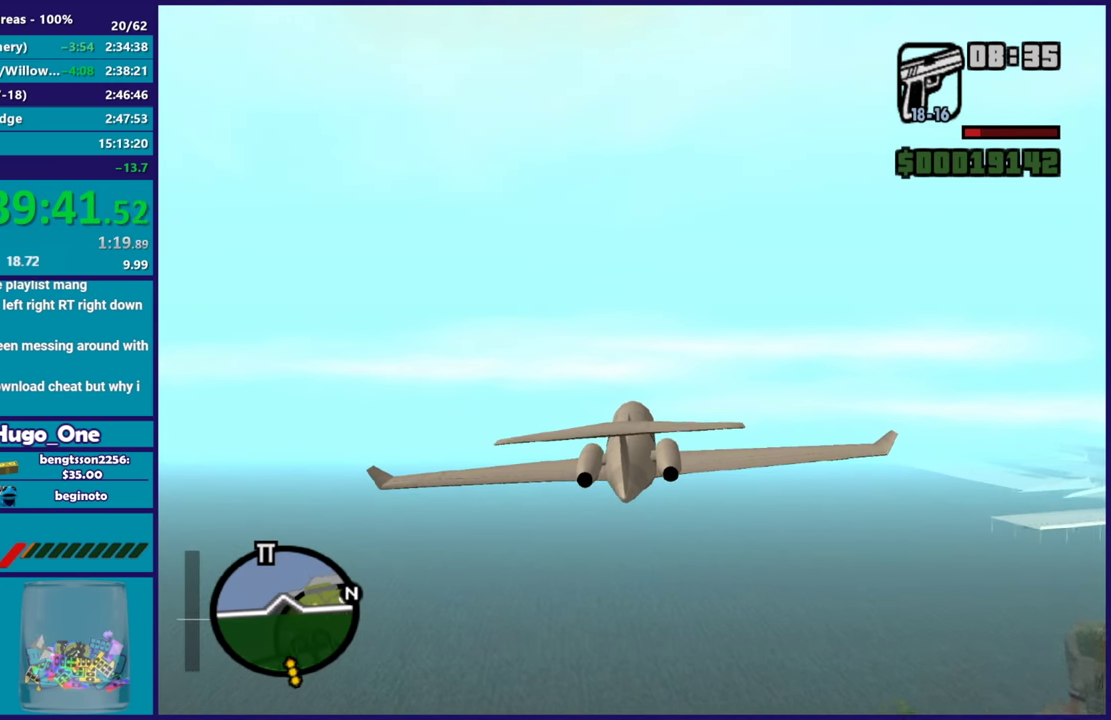
{"buttons": ["R2"], "left_stick": "center", "right_stick": "center", "events": [[167, "left_stick", "down-right"], [300, "left_stick", "center"]]}
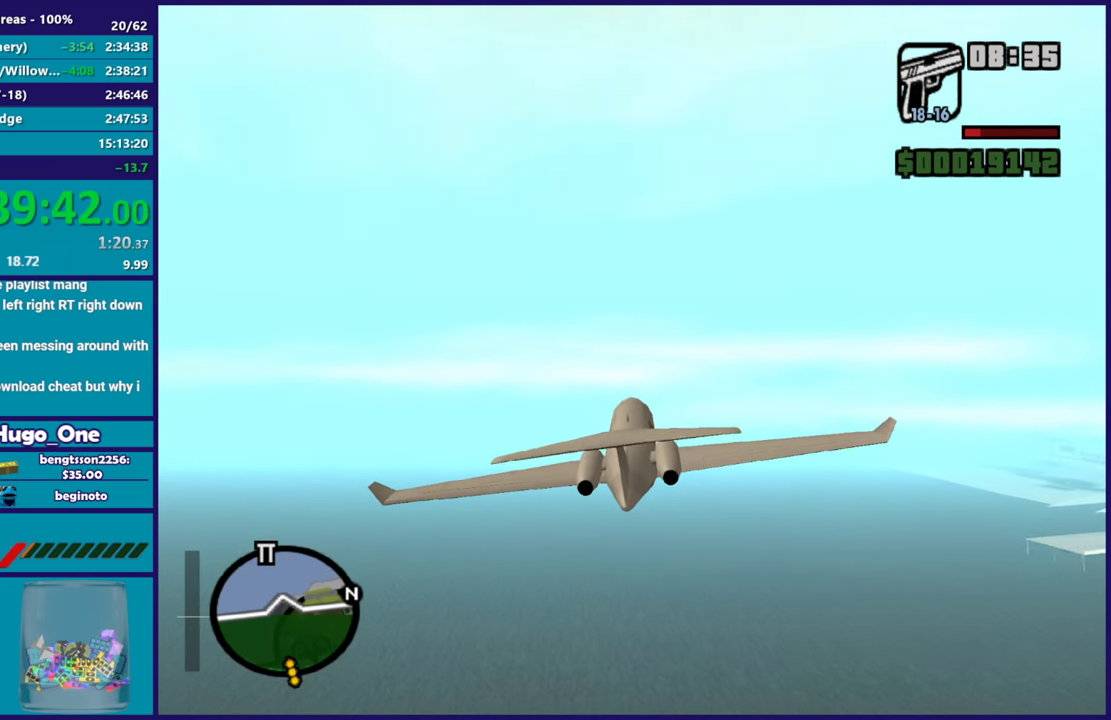
{"buttons": ["R2"], "left_stick": "center", "right_stick": "center", "events": [[116, "left_stick", "right"], [250, "left_stick", "center"], [317, "left_stick", "up-left"], [433, "left_stick", "center"]]}
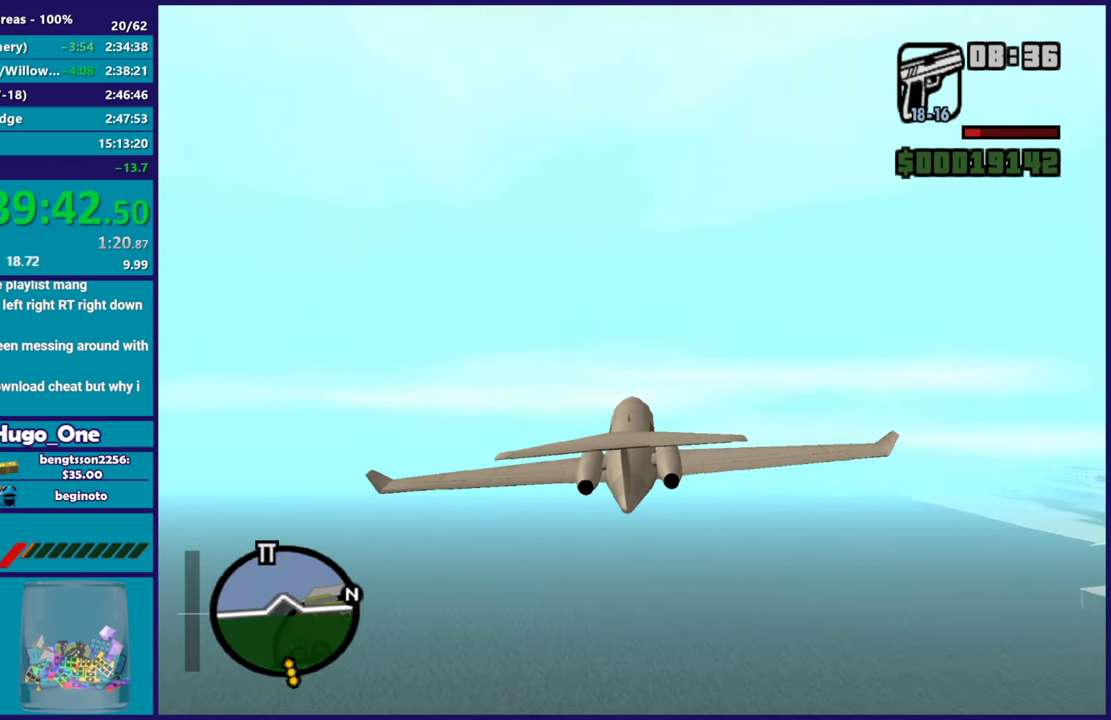
{"buttons": ["R2"], "left_stick": "center", "right_stick": "center", "events": []}
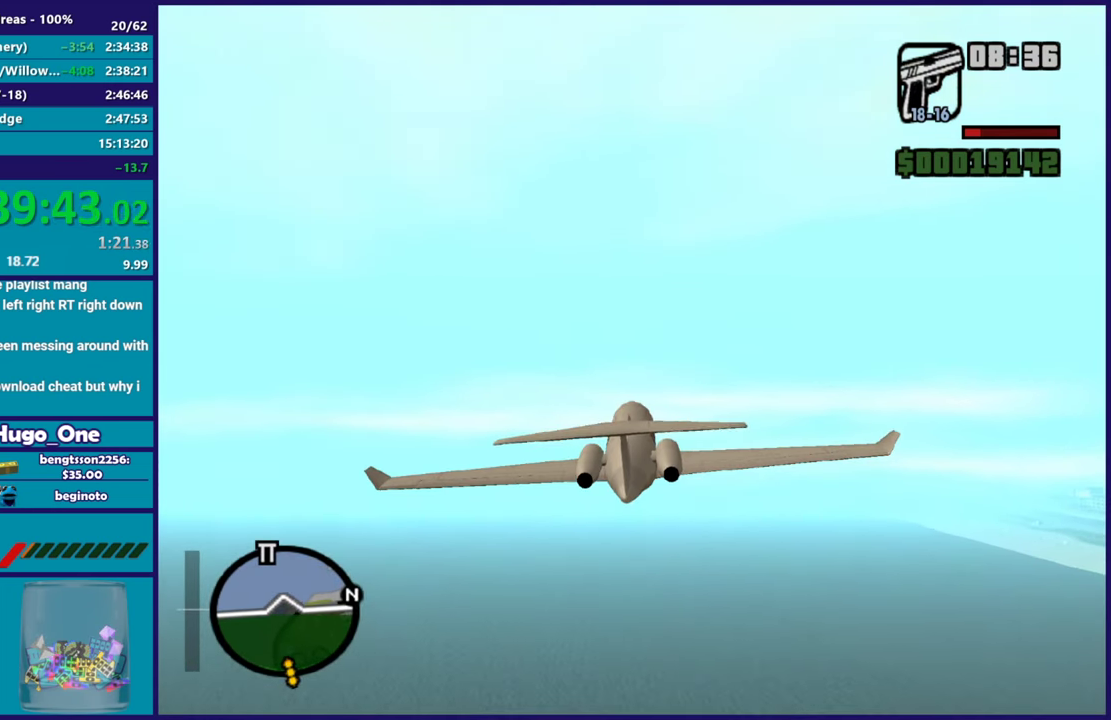
{"buttons": ["R2"], "left_stick": "center", "right_stick": "center", "events": []}
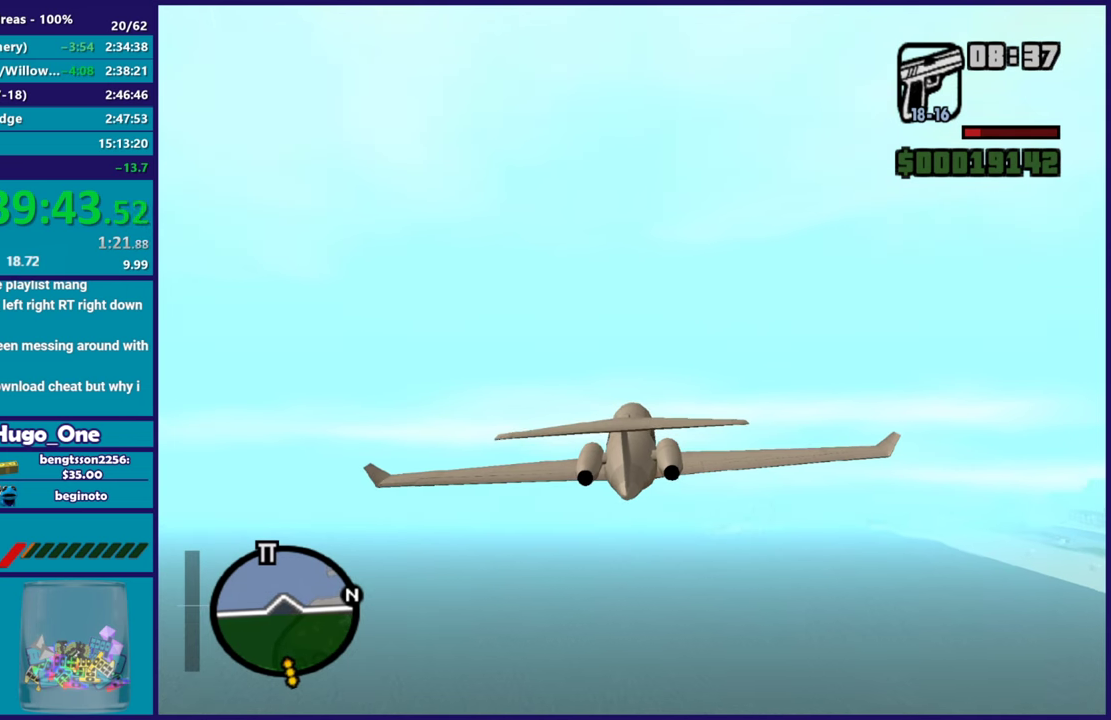
{"buttons": ["R2"], "left_stick": "center", "right_stick": "center", "events": []}
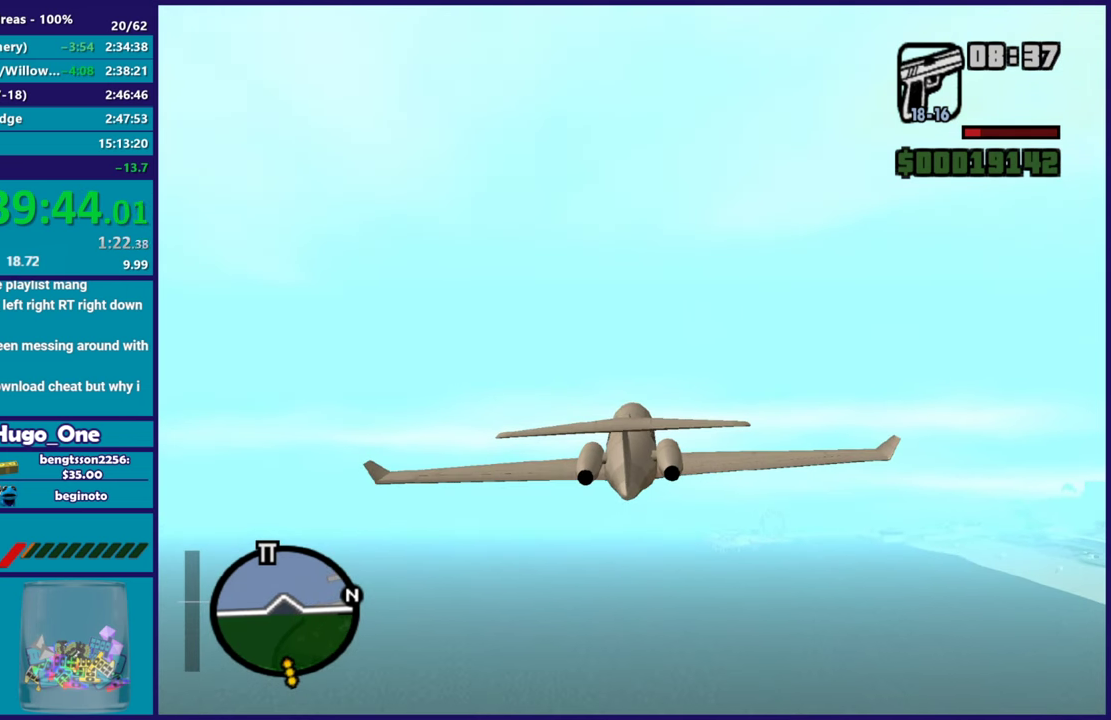
{"buttons": ["R2"], "left_stick": "center", "right_stick": "center", "events": []}
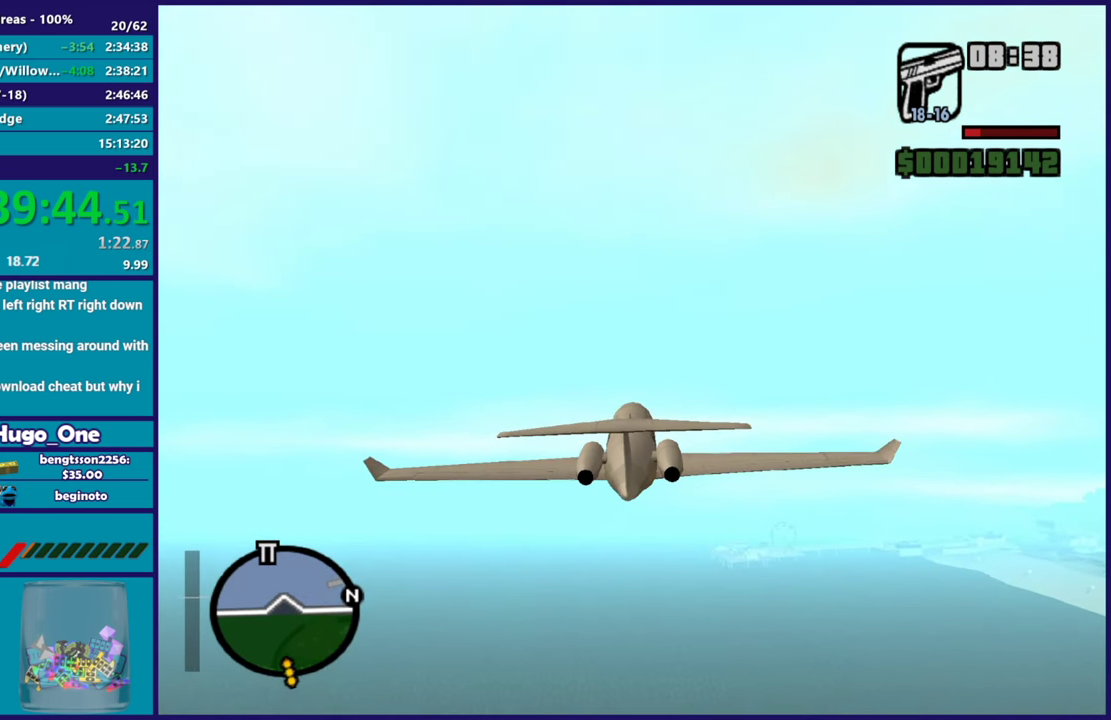
{"buttons": ["R2"], "left_stick": "center", "right_stick": "center", "events": []}
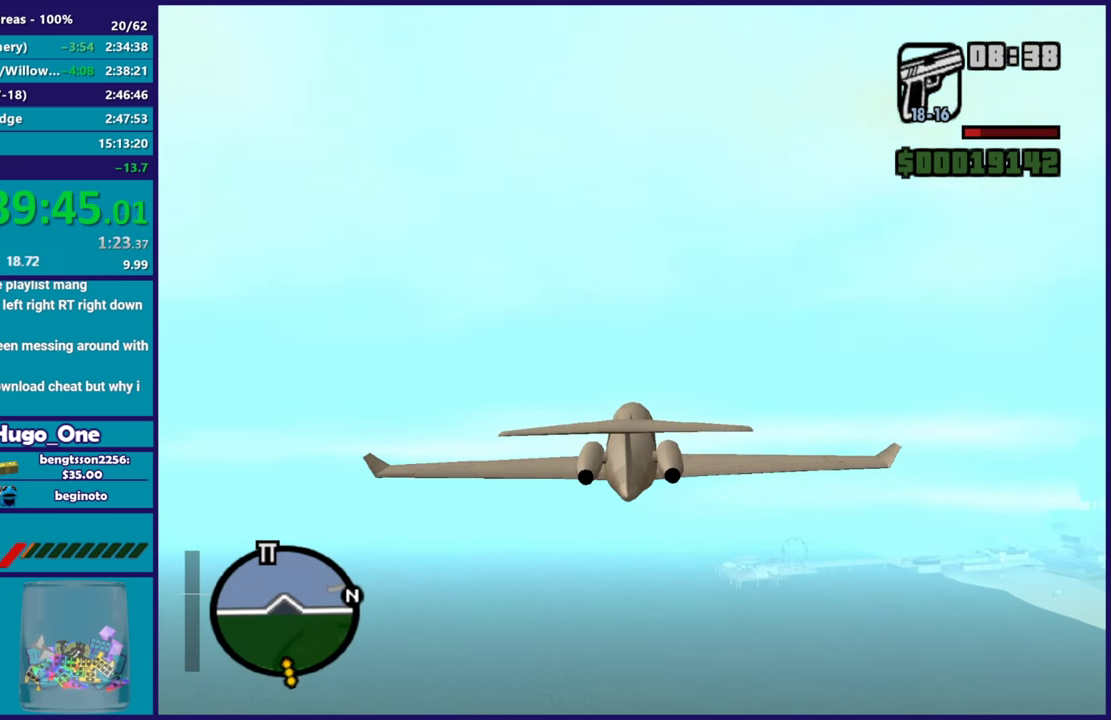
{"buttons": ["R2"], "left_stick": "center", "right_stick": "center", "events": []}
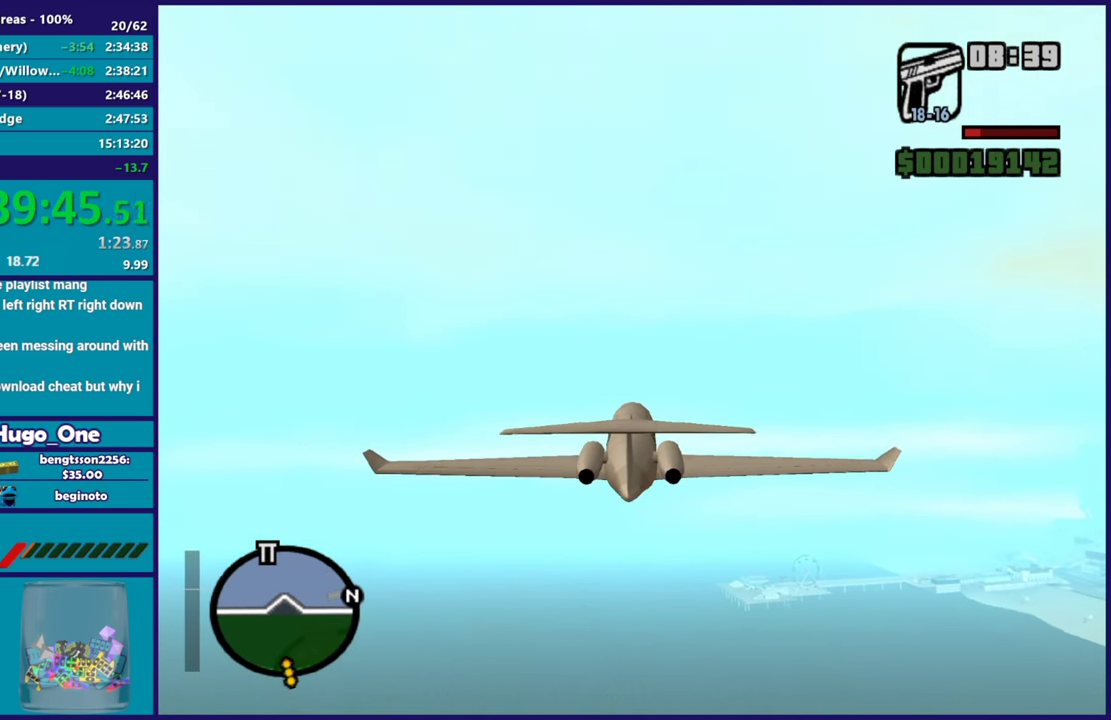
{"buttons": ["R2"], "left_stick": "center", "right_stick": "center", "events": []}
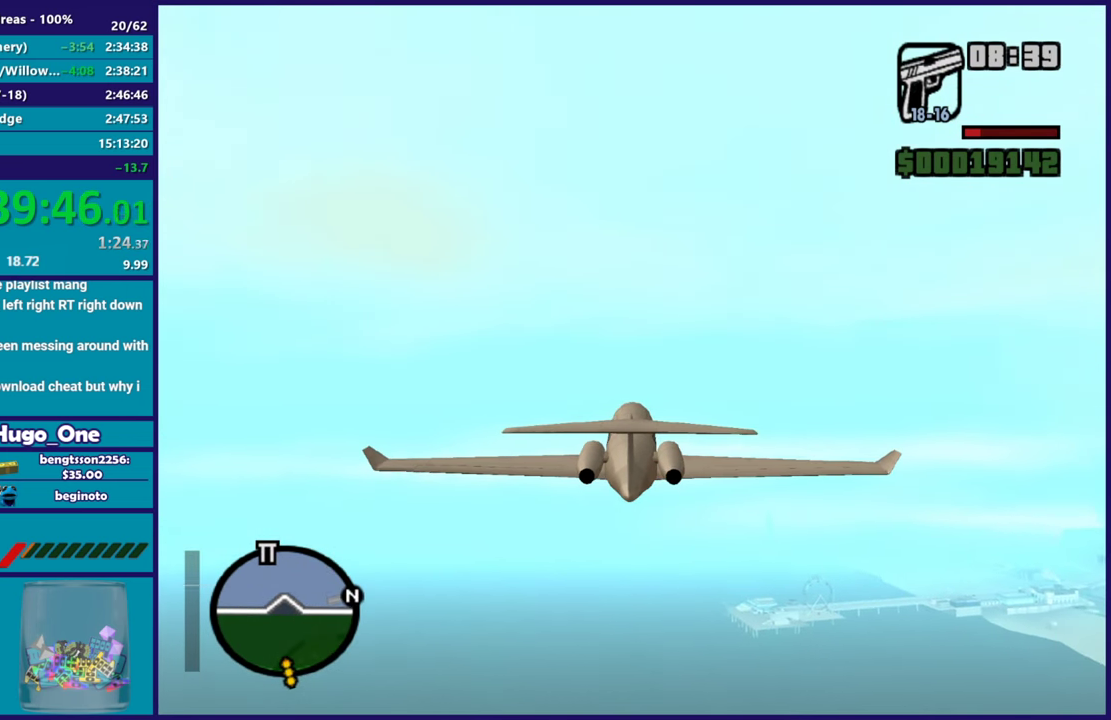
{"buttons": ["R2"], "left_stick": "center", "right_stick": "up", "events": [[383, "right_stick", "up"]]}
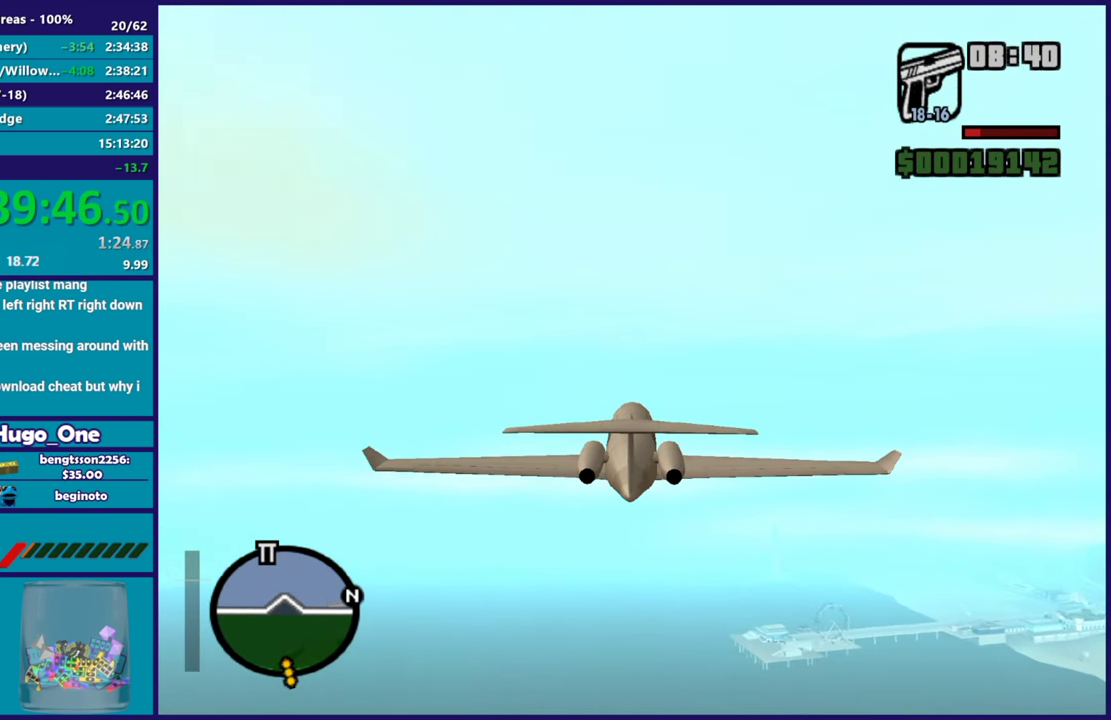
{"buttons": ["R2"], "left_stick": "center", "right_stick": "down-left", "events": [[84, "right_stick", "center"], [451, "right_stick", "down-left"]]}
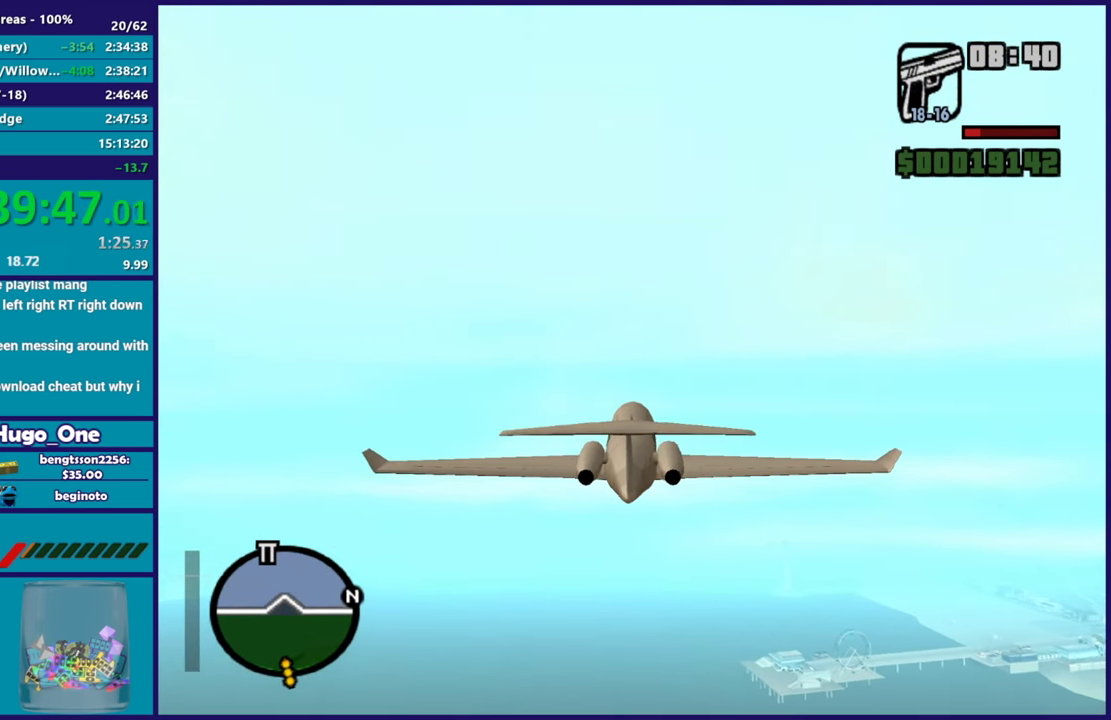
{"buttons": ["R2"], "left_stick": "center", "right_stick": "center", "events": [[83, "right_stick", "center"]]}
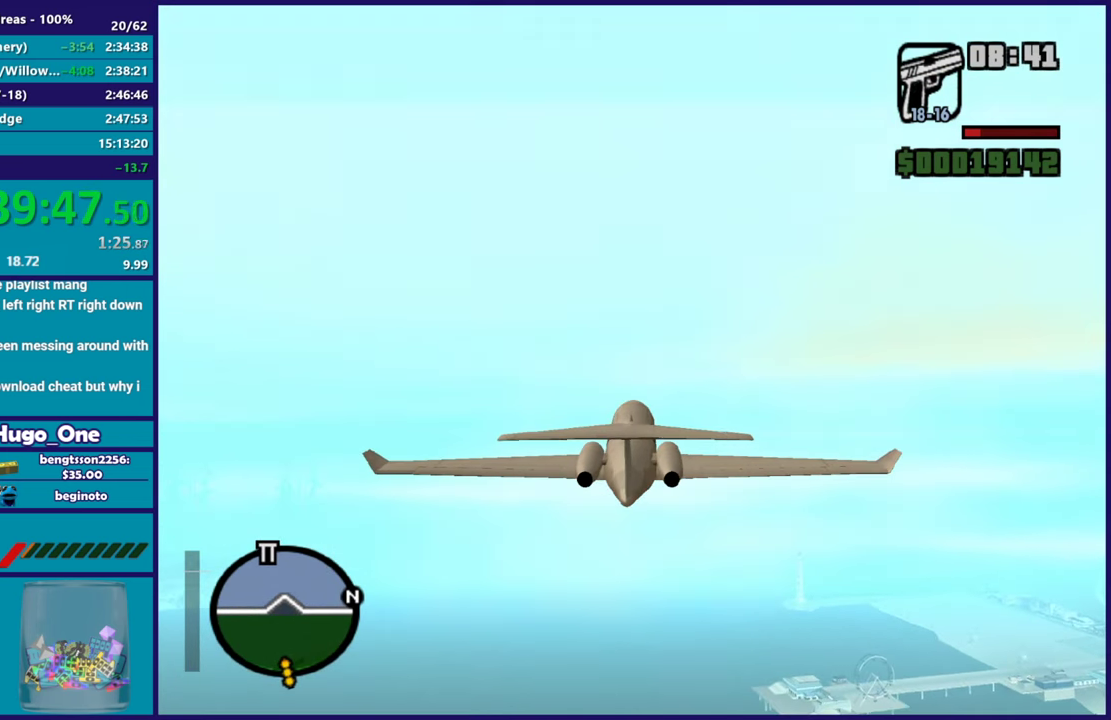
{"buttons": ["L1", "R2"], "left_stick": "center", "right_stick": "center", "events": [[467, "L1", "down"]]}
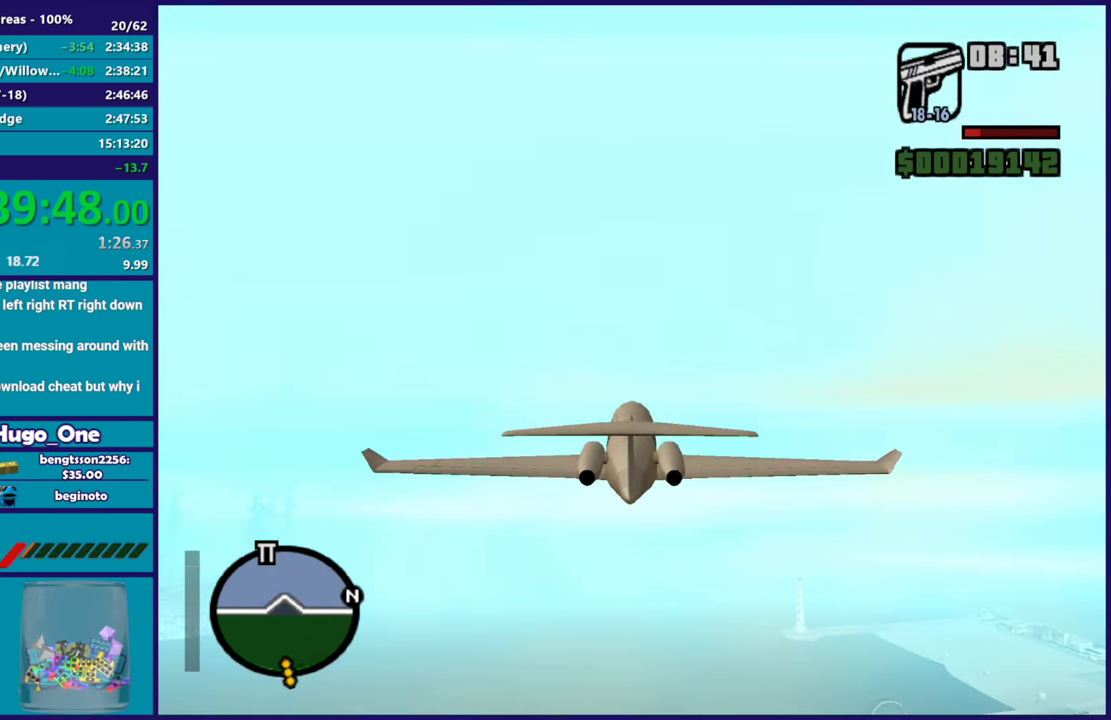
{"buttons": ["R2"], "left_stick": "center", "right_stick": "up-left", "events": [[133, "L1", "up"], [284, "right_stick", "left"], [334, "right_stick", "down-left"], [400, "right_stick", "left"], [484, "right_stick", "up-left"]]}
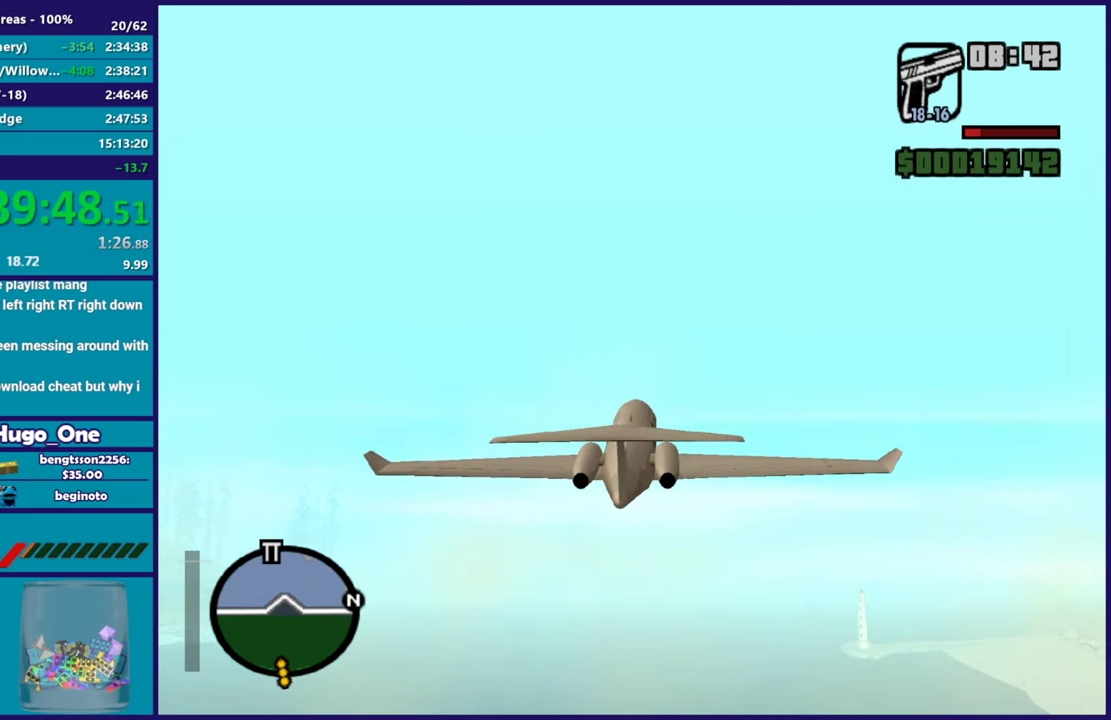
{"buttons": ["L1", "R2"], "left_stick": "center", "right_stick": "up-left", "events": [[134, "L1", "down"]]}
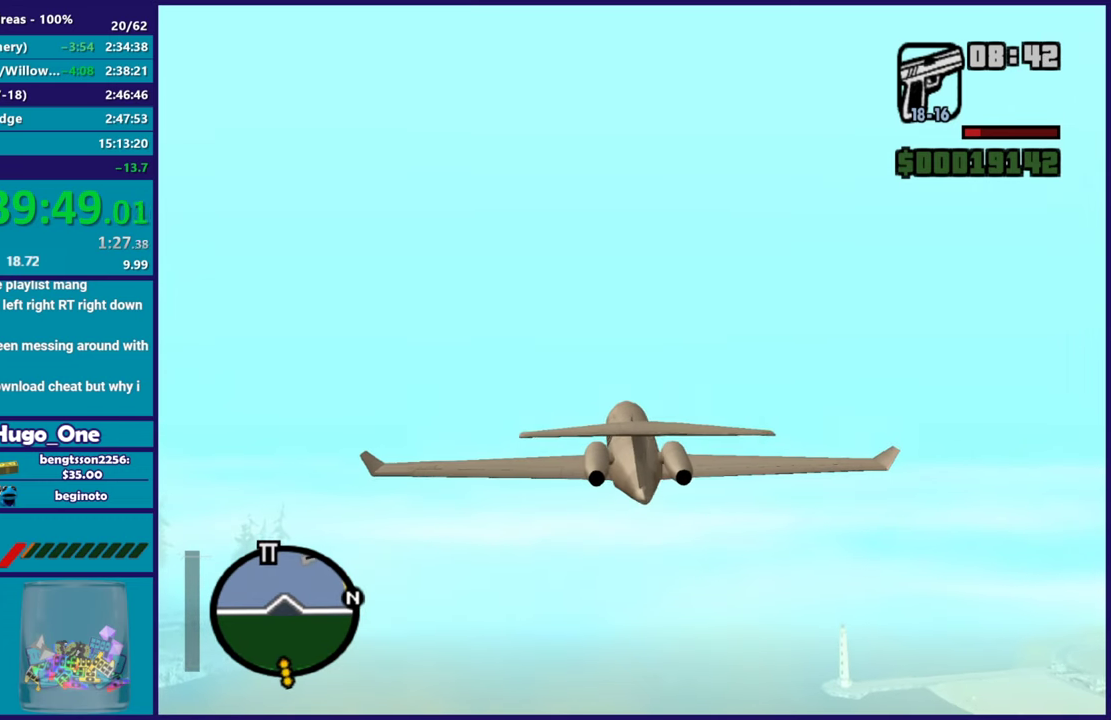
{"buttons": ["R2"], "left_stick": "center", "right_stick": "left", "events": [[50, "L1", "up"], [67, "right_stick", "left"]]}
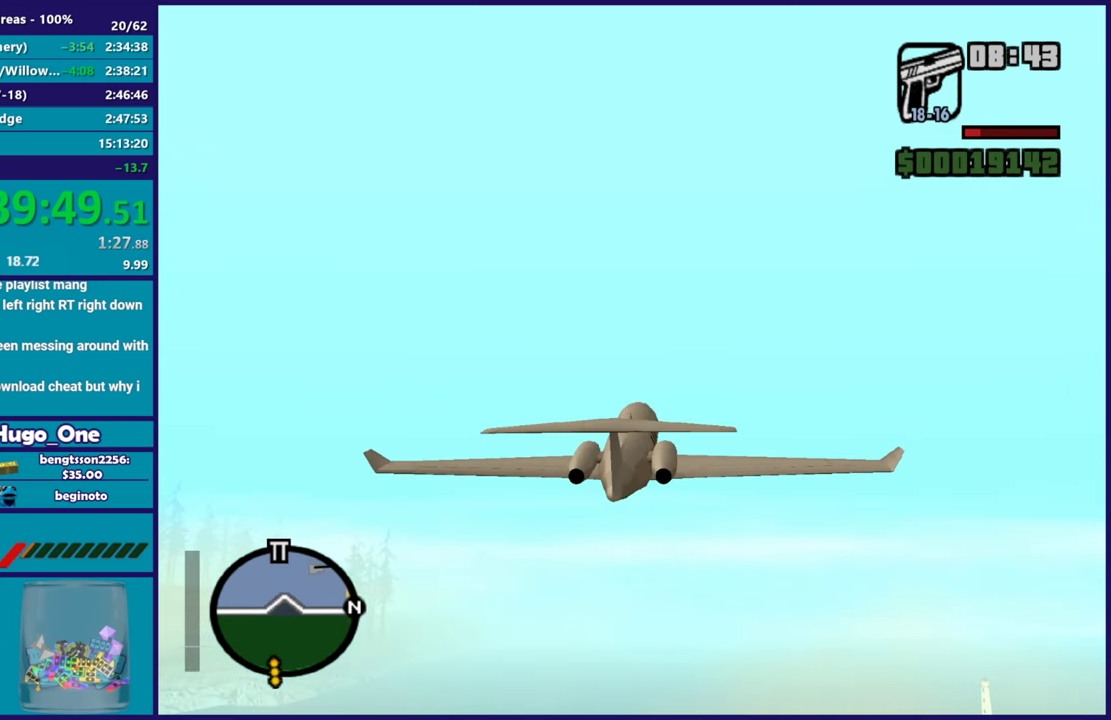
{"buttons": ["L1", "R2"], "left_stick": "up", "right_stick": "up", "events": [[201, "right_stick", "up-left"], [251, "right_stick", "center"], [351, "L1", "down"], [351, "right_stick", "up-left"], [417, "left_stick", "up"], [417, "right_stick", "up"]]}
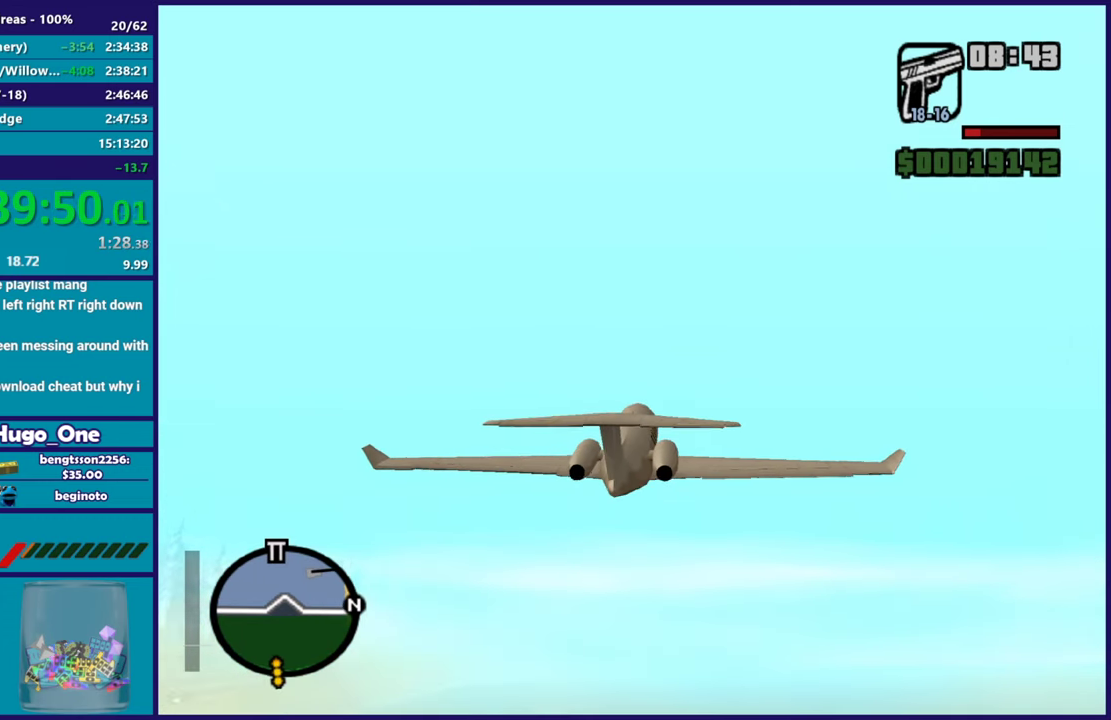
{"buttons": ["R2"], "left_stick": "center", "right_stick": "center", "events": [[100, "right_stick", "up-left"], [150, "left_stick", "center"], [250, "L1", "up"], [300, "right_stick", "center"]]}
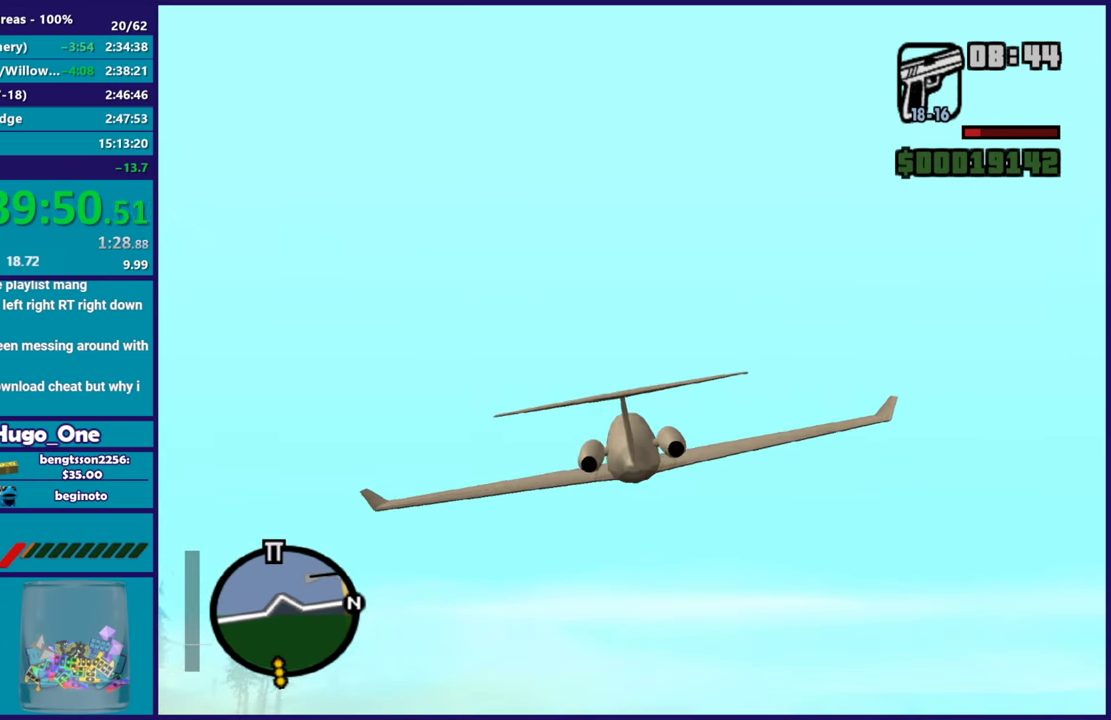
{"buttons": ["R2"], "left_stick": "center", "right_stick": "center", "events": [[67, "L1", "down"], [84, "left_stick", "right"], [84, "right_stick", "up-left"], [251, "L1", "up"], [251, "left_stick", "center"], [484, "right_stick", "center"]]}
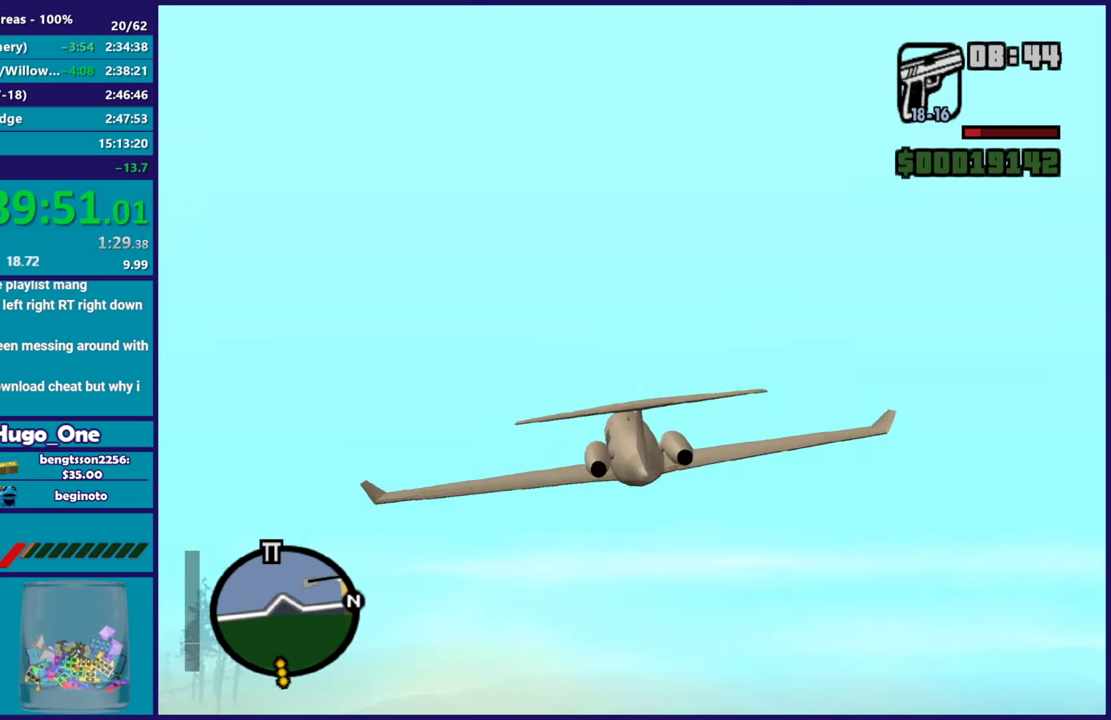
{"buttons": ["L1", "R2"], "left_stick": "up", "right_stick": "center", "events": [[350, "L1", "down"], [367, "left_stick", "up"]]}
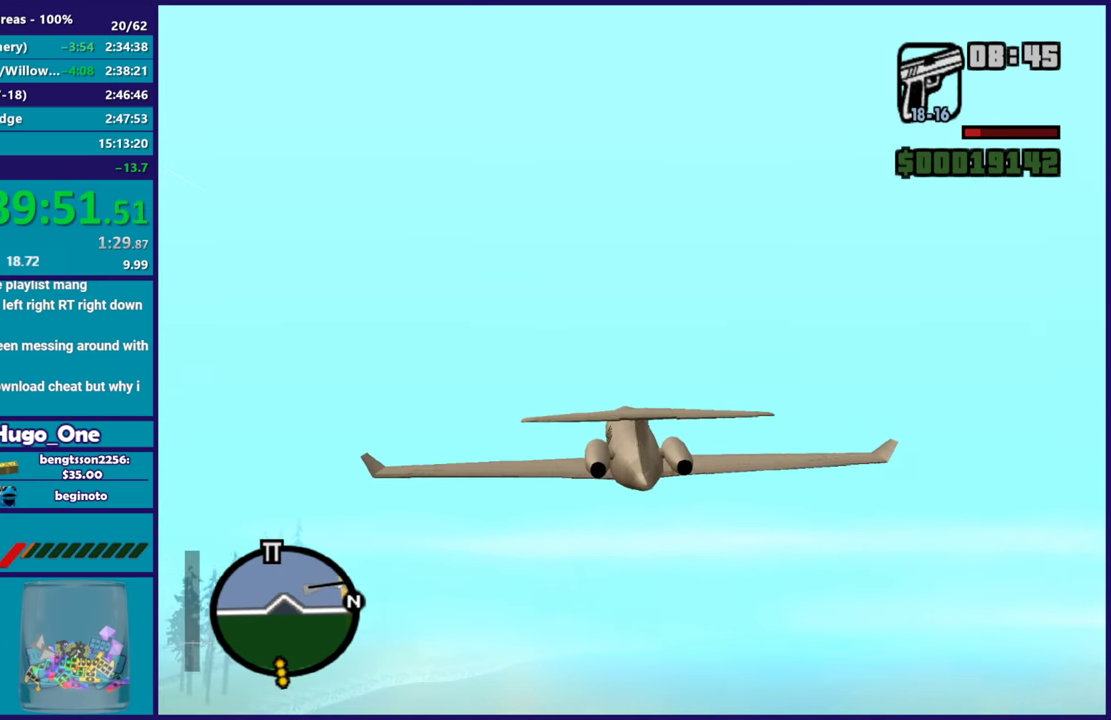
{"buttons": ["L1", "R2"], "left_stick": "center", "right_stick": "center", "events": [[17, "left_stick", "center"], [34, "L1", "up"], [451, "L1", "down"]]}
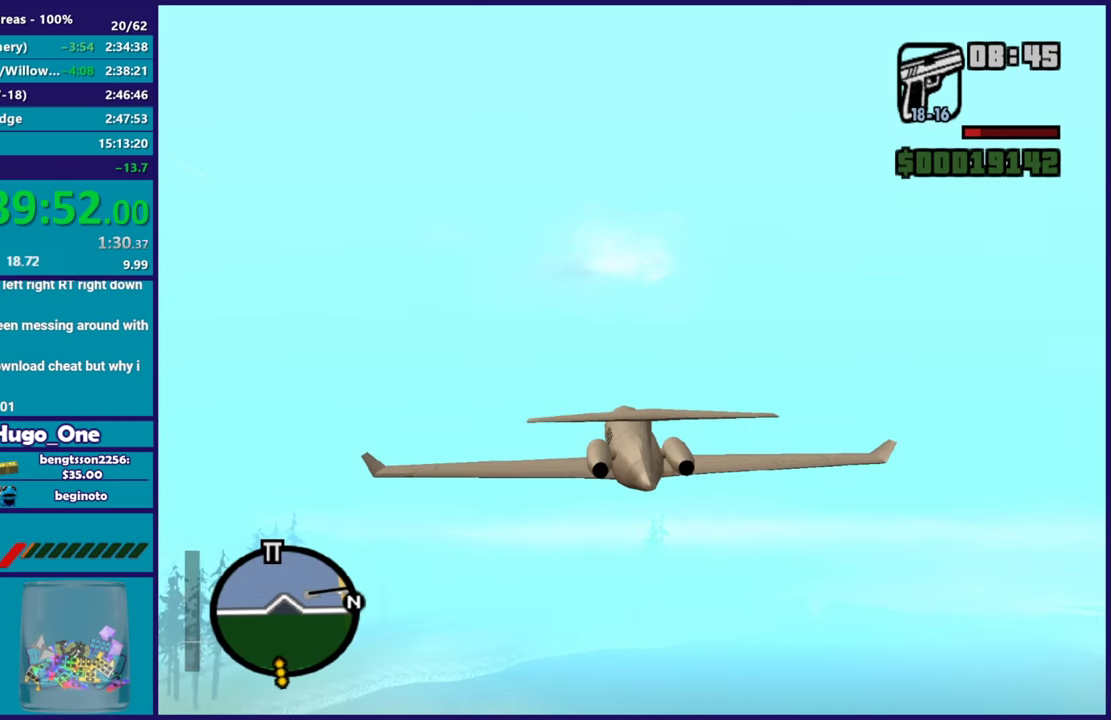
{"buttons": ["R2"], "left_stick": "center", "right_stick": "center", "events": [[133, "L1", "up"]]}